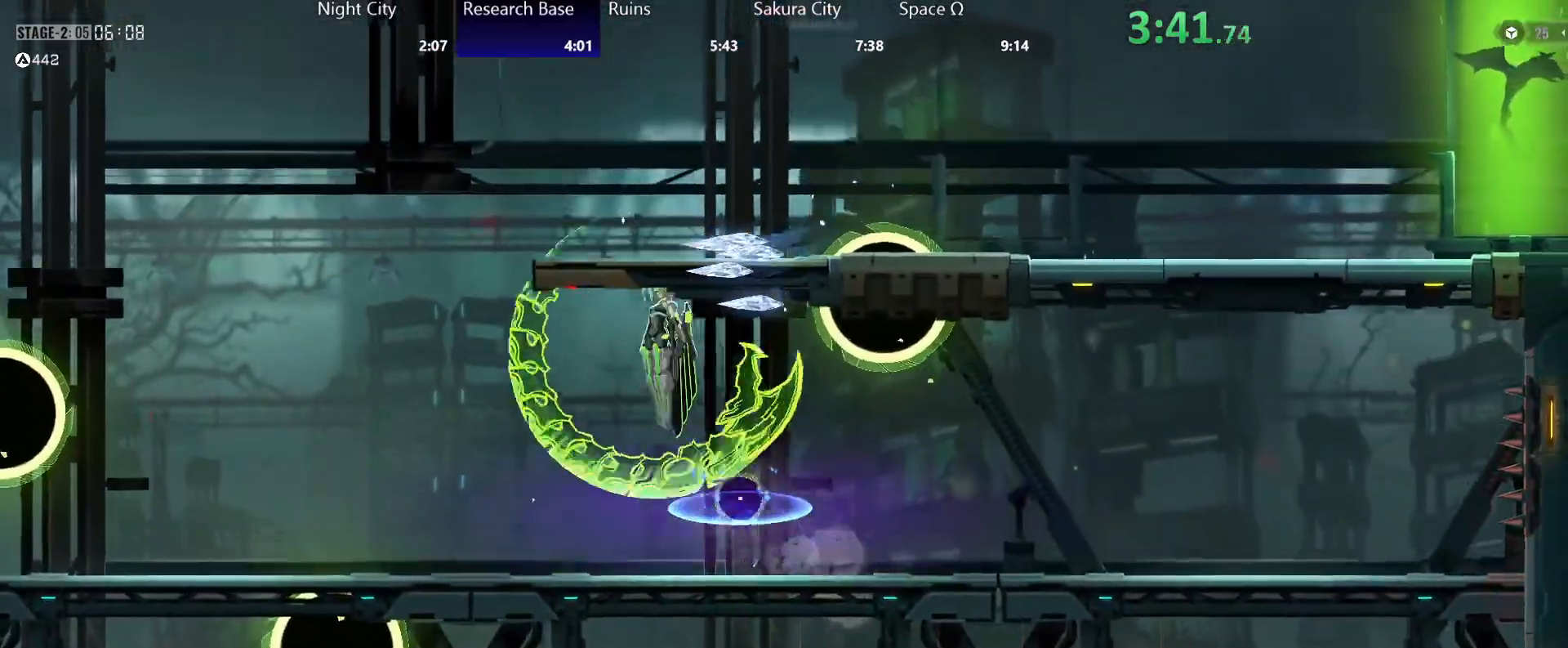
Gameplay with a controller (Xbox layout); each line is a JSON object with the inputs held at the frame after it (dt_ms = milliseconds from this image to that frame). "events" lists button and stick changes between this image and that frame as [ms after this image, input, new state], when the widget could be followed in between. Not read: L1 L2 R1 SELECT START.
{"dt_ms": 500, "buttons": [], "left_stick": "center", "right_stick": "center", "events": [[33, "left_stick", "center"], [283, "left_stick", "left"], [383, "left_stick", "center"]]}
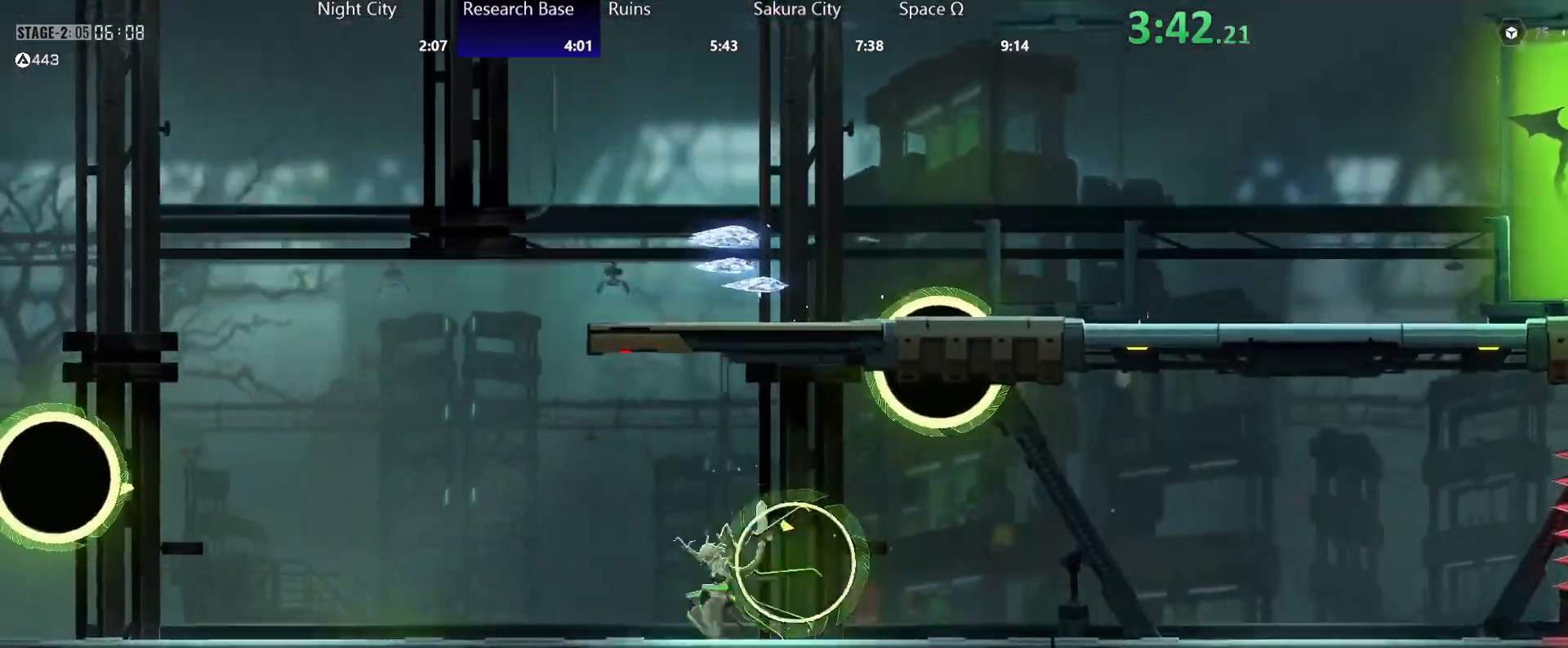
{"dt_ms": 500, "buttons": [], "left_stick": "right", "right_stick": "center", "events": [[33, "A", "down"], [50, "Y", "down"], [100, "A", "up"], [117, "Y", "up"], [150, "A", "down"], [150, "Y", "down"], [217, "A", "up"], [233, "Y", "up"], [317, "left_stick", "right"]]}
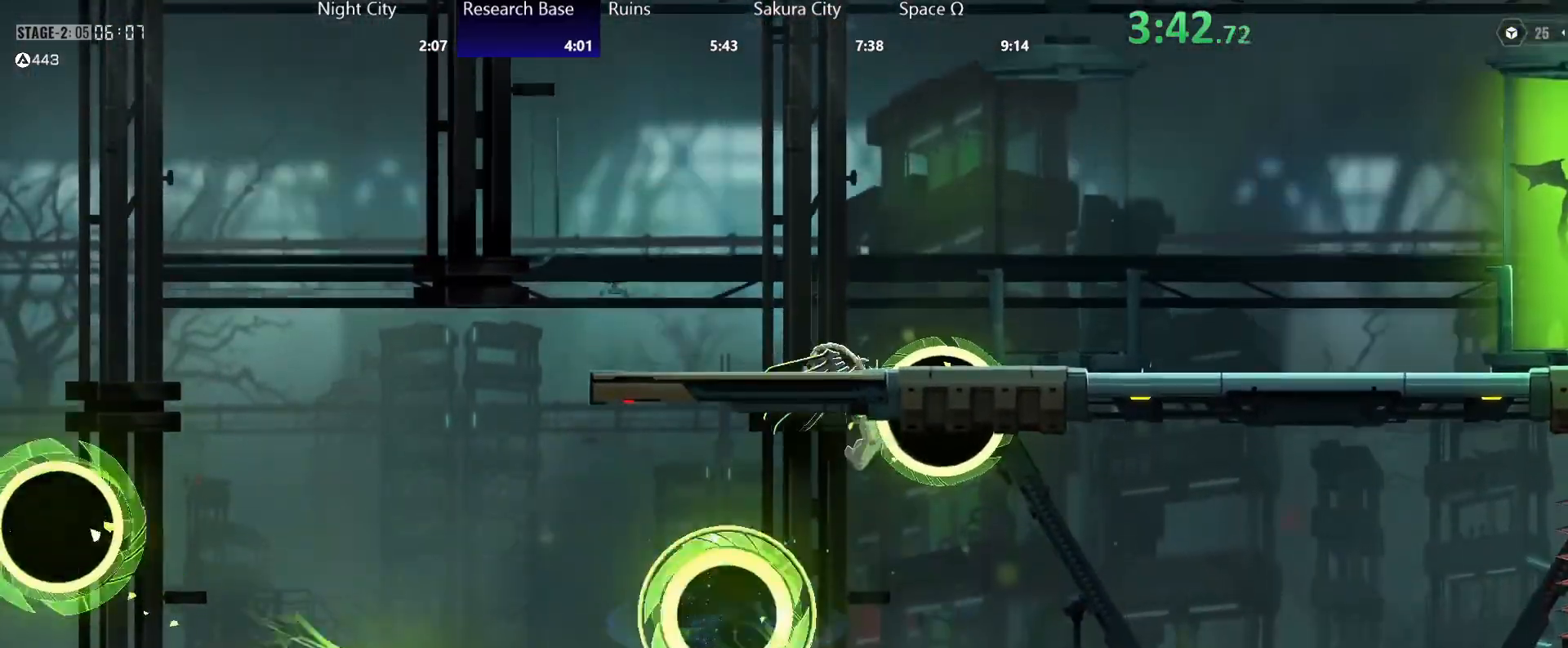
{"dt_ms": 500, "buttons": [], "left_stick": "right", "right_stick": "center", "events": [[33, "left_stick", "center"], [200, "left_stick", "right"], [300, "A", "down"], [300, "Y", "down"], [333, "left_stick", "center"], [350, "A", "up"], [367, "Y", "up"], [400, "A", "down"], [400, "Y", "down"], [467, "A", "up"], [467, "Y", "up"], [483, "left_stick", "right"]]}
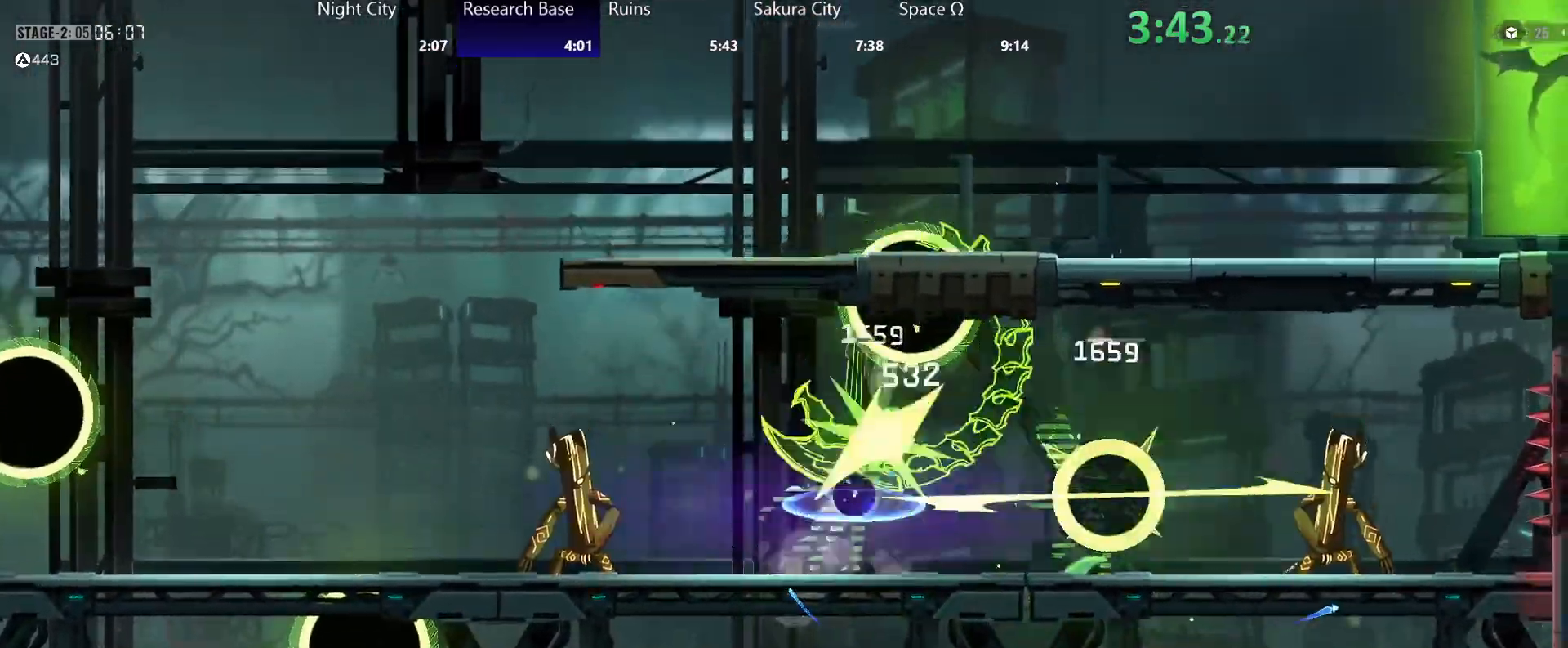
{"dt_ms": 500, "buttons": ["A"], "left_stick": "center", "right_stick": "center", "events": [[400, "left_stick", "center"], [500, "A", "down"]]}
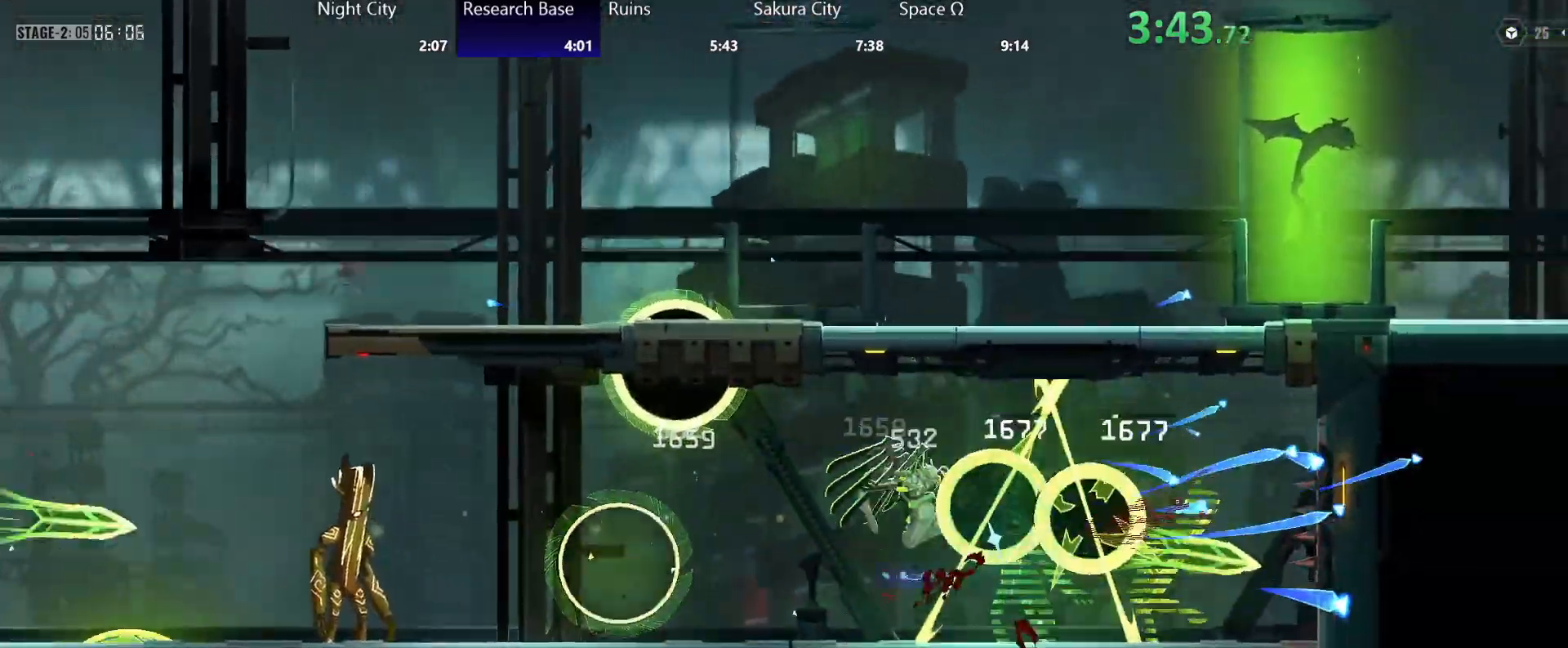
{"dt_ms": 500, "buttons": [], "left_stick": "up", "right_stick": "center", "events": [[17, "Y", "down"], [50, "A", "up"], [67, "Y", "up"], [100, "A", "down"], [100, "Y", "down"], [167, "A", "up"], [167, "Y", "up"], [267, "left_stick", "up"], [317, "B", "down"], [367, "B", "up"], [433, "B", "down"], [483, "B", "up"]]}
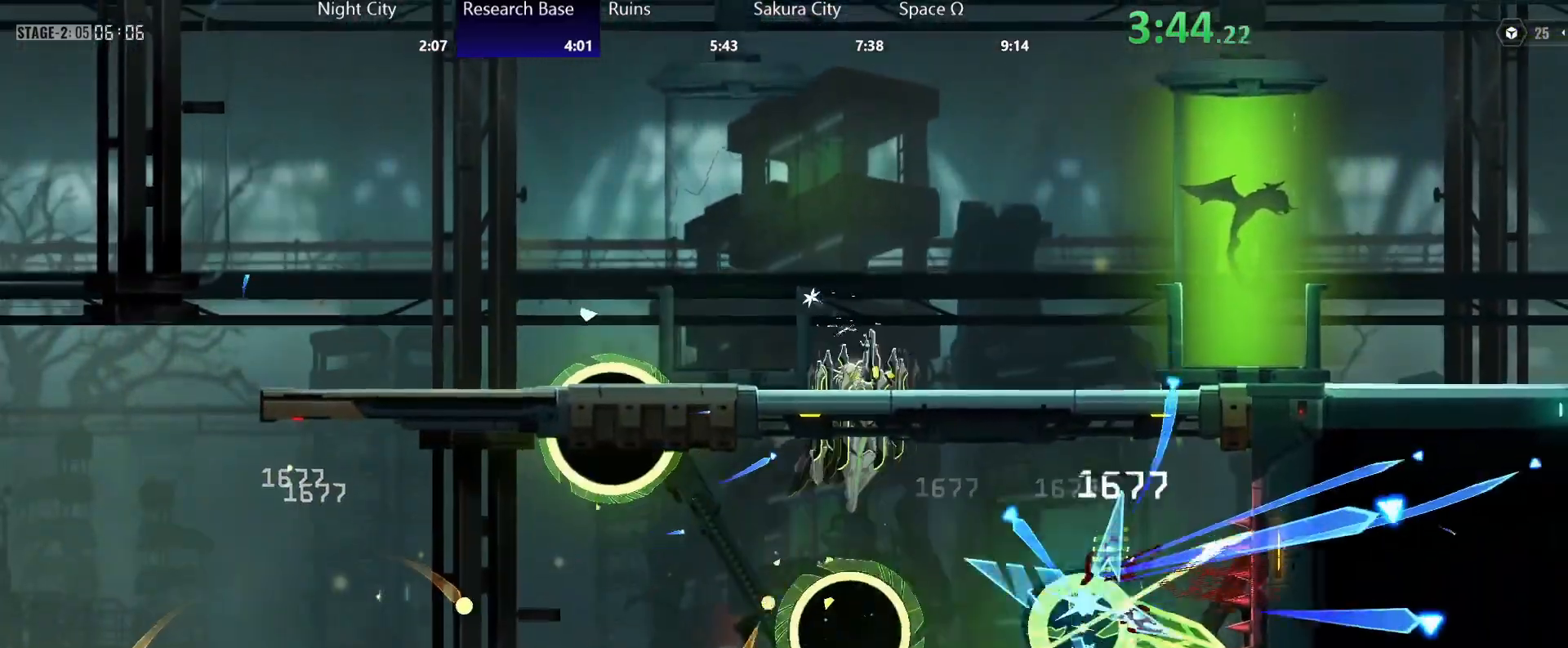
{"dt_ms": 500, "buttons": [], "left_stick": "up", "right_stick": "center", "events": [[50, "B", "down"], [100, "B", "up"], [167, "B", "down"], [217, "B", "up"], [283, "B", "down"], [350, "B", "up"]]}
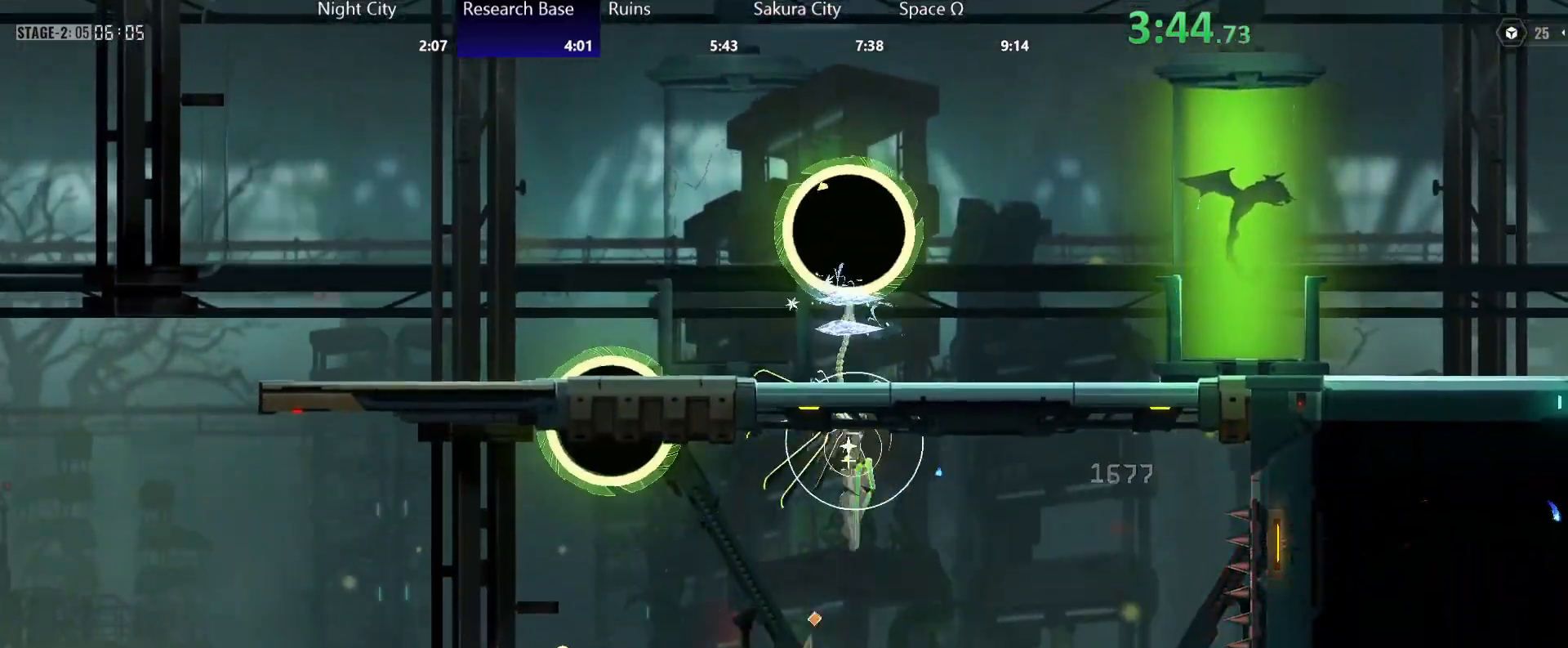
{"dt_ms": 500, "buttons": [], "left_stick": "left", "right_stick": "center", "events": [[83, "left_stick", "center"], [167, "left_stick", "left"], [267, "A", "down"], [283, "Y", "down"], [317, "A", "up"], [350, "Y", "up"], [350, "left_stick", "center"], [367, "Y", "down"], [383, "A", "down"], [433, "A", "up"], [433, "Y", "up"], [483, "left_stick", "left"]]}
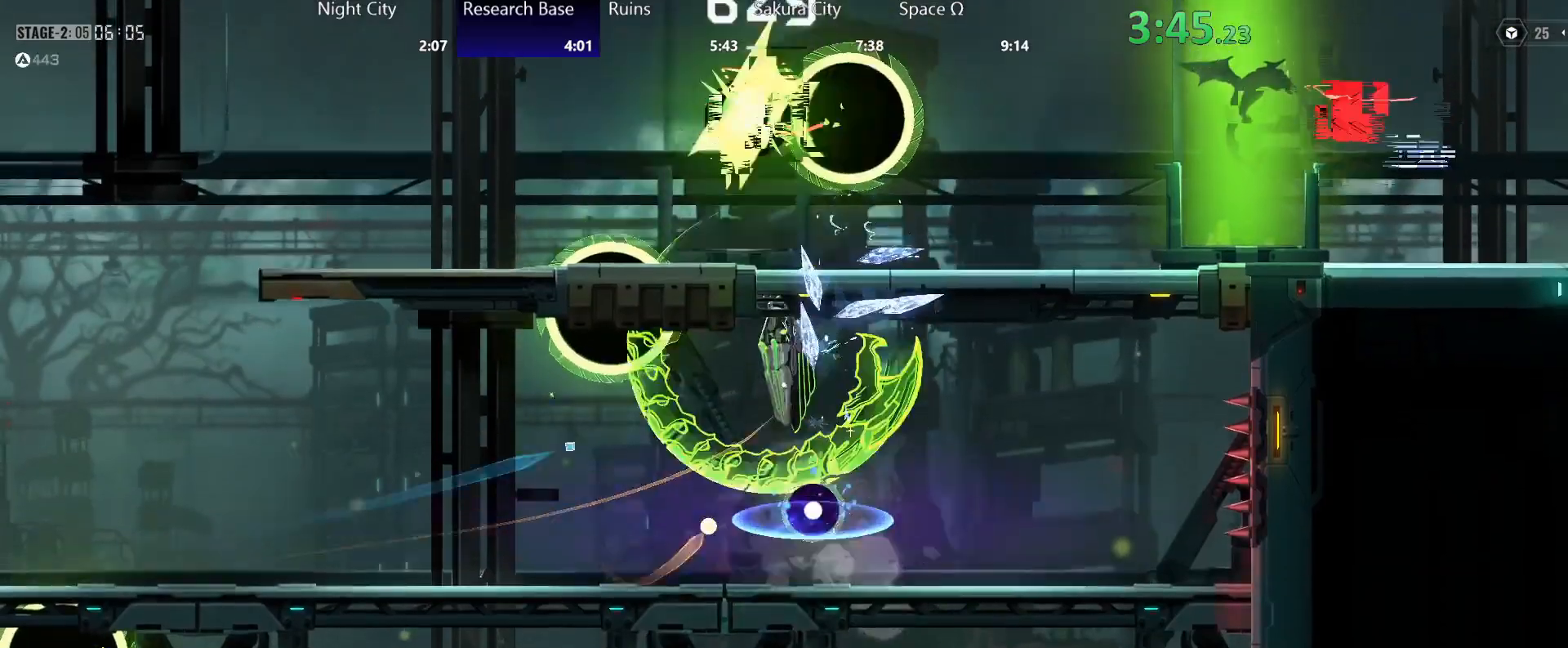
{"dt_ms": 500, "buttons": ["B"], "left_stick": "up", "right_stick": "center", "events": [[183, "left_stick", "center"], [267, "left_stick", "up"], [350, "B", "down"], [400, "B", "up"], [450, "B", "down"]]}
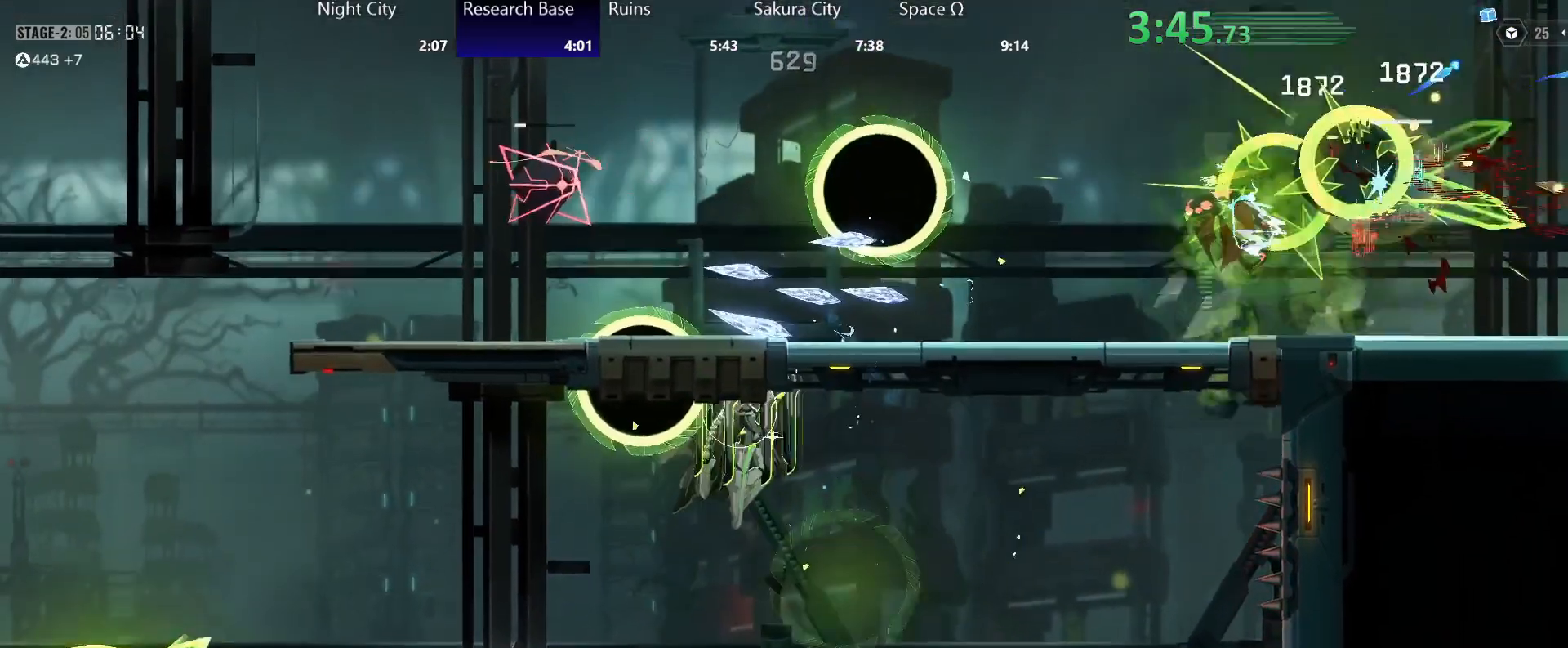
{"dt_ms": 500, "buttons": [], "left_stick": "right", "right_stick": "center", "events": [[17, "B", "up"], [83, "left_stick", "center"], [217, "left_stick", "right"], [267, "A", "down"], [300, "Y", "down"], [333, "A", "up"], [367, "Y", "up"], [383, "Y", "down"], [417, "A", "down"], [467, "A", "up"], [483, "Y", "up"]]}
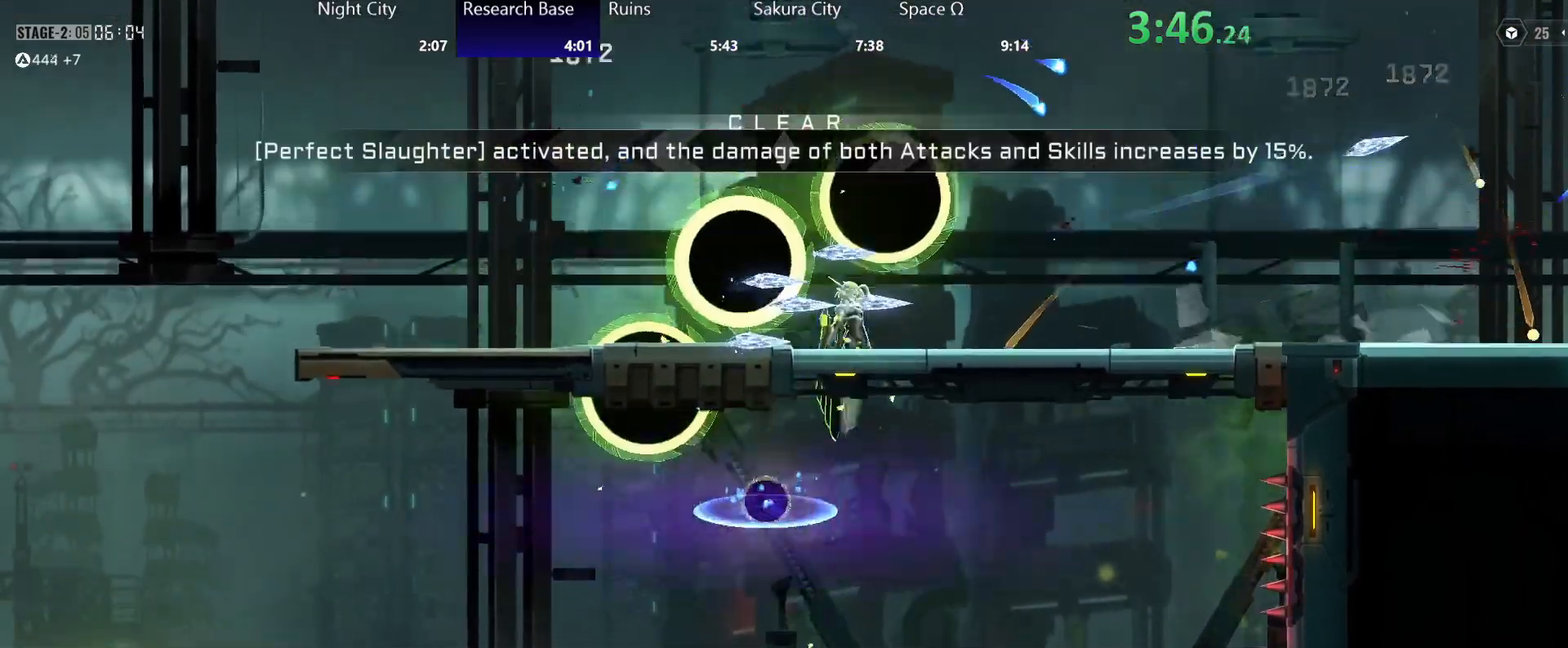
{"dt_ms": 500, "buttons": [], "left_stick": "right", "right_stick": "center", "events": [[167, "left_stick", "up-right"], [300, "left_stick", "center"], [350, "left_stick", "right"], [383, "A", "down"], [483, "A", "up"]]}
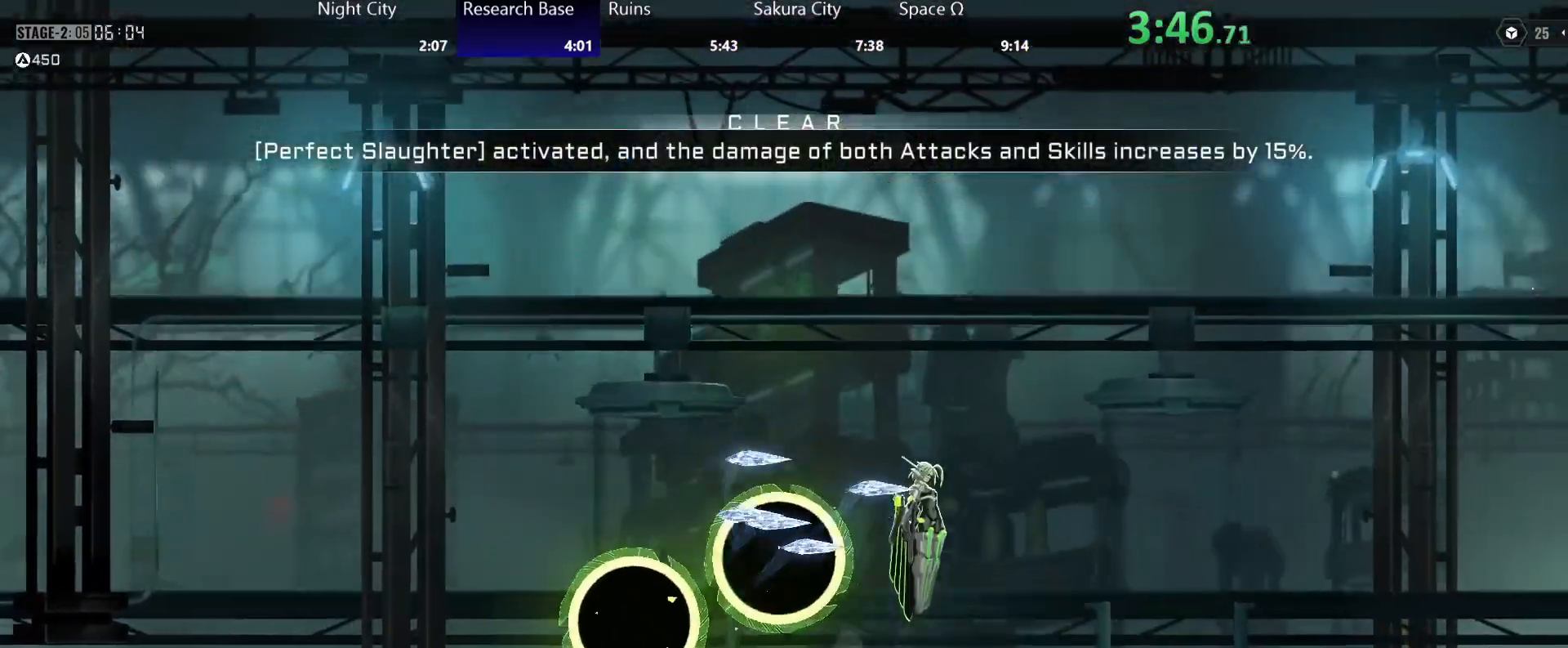
{"dt_ms": 500, "buttons": [], "left_stick": "right", "right_stick": "center", "events": [[183, "R2", "down"], [250, "R2", "up"]]}
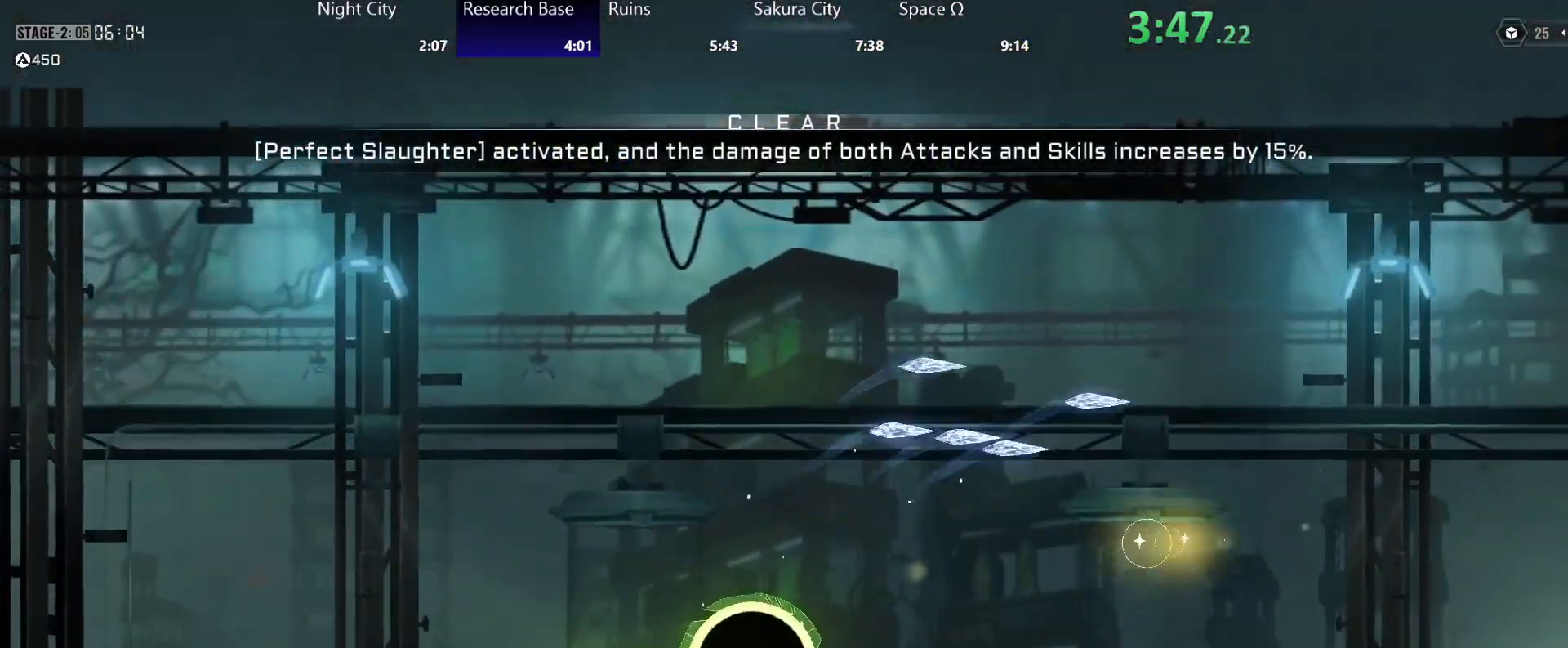
{"dt_ms": 500, "buttons": [], "left_stick": "right", "right_stick": "center", "events": [[100, "Y", "down"], [150, "Y", "up"], [417, "R2", "down"], [467, "R2", "up"]]}
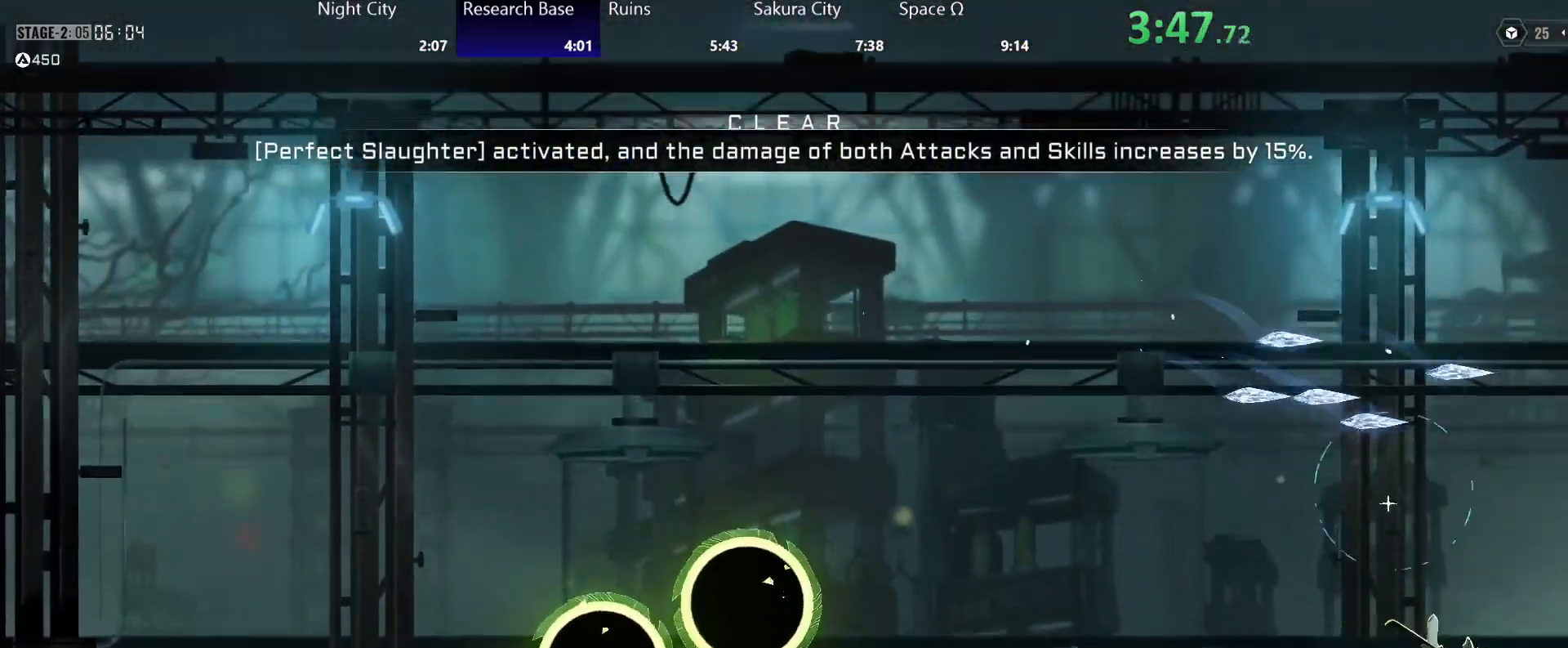
{"dt_ms": 1000, "buttons": [], "left_stick": "right", "right_stick": "center", "events": [[50, "R2", "down"], [133, "R2", "up"], [183, "R2", "down"], [250, "R2", "up"], [383, "R2", "down"], [400, "R2", "up"], [483, "R2", "down"], [567, "R2", "up"], [683, "left_stick", "center"], [783, "B", "down"], [850, "B", "up"], [900, "left_stick", "right"], [917, "B", "down"], [967, "B", "up"]]}
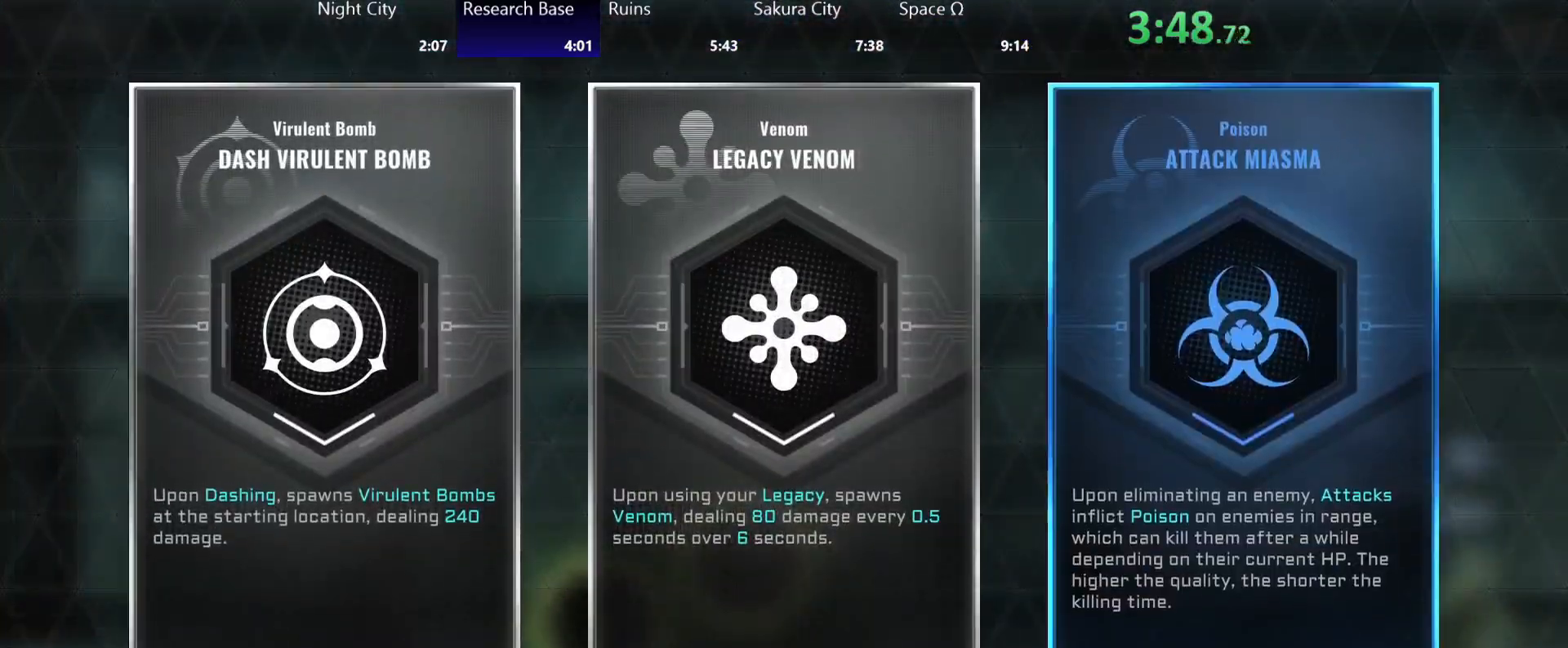
{"dt_ms": 500, "buttons": [], "left_stick": "right", "right_stick": "center", "events": [[17, "B", "down"], [67, "B", "up"], [133, "B", "down"], [500, "B", "up"]]}
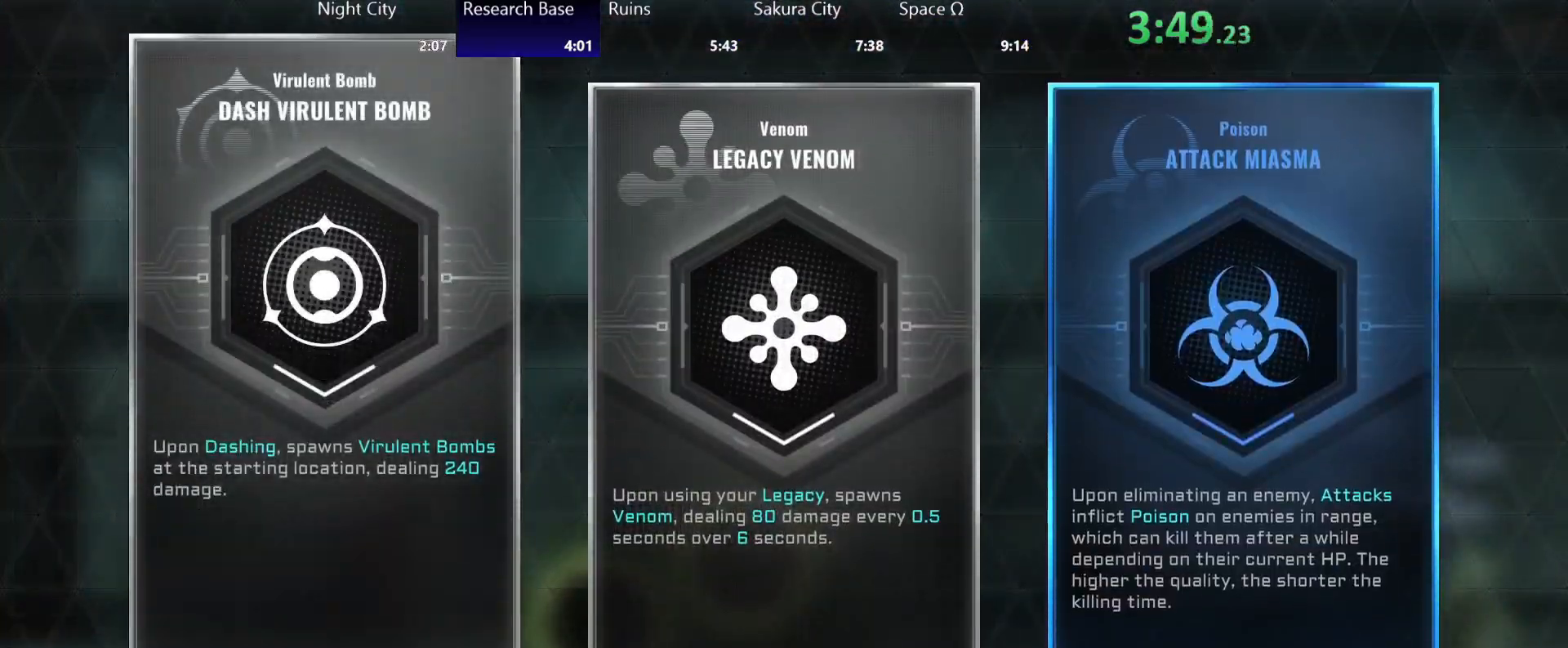
{"dt_ms": 500, "buttons": ["B"], "left_stick": "right", "right_stick": "center", "events": [[50, "B", "down"]]}
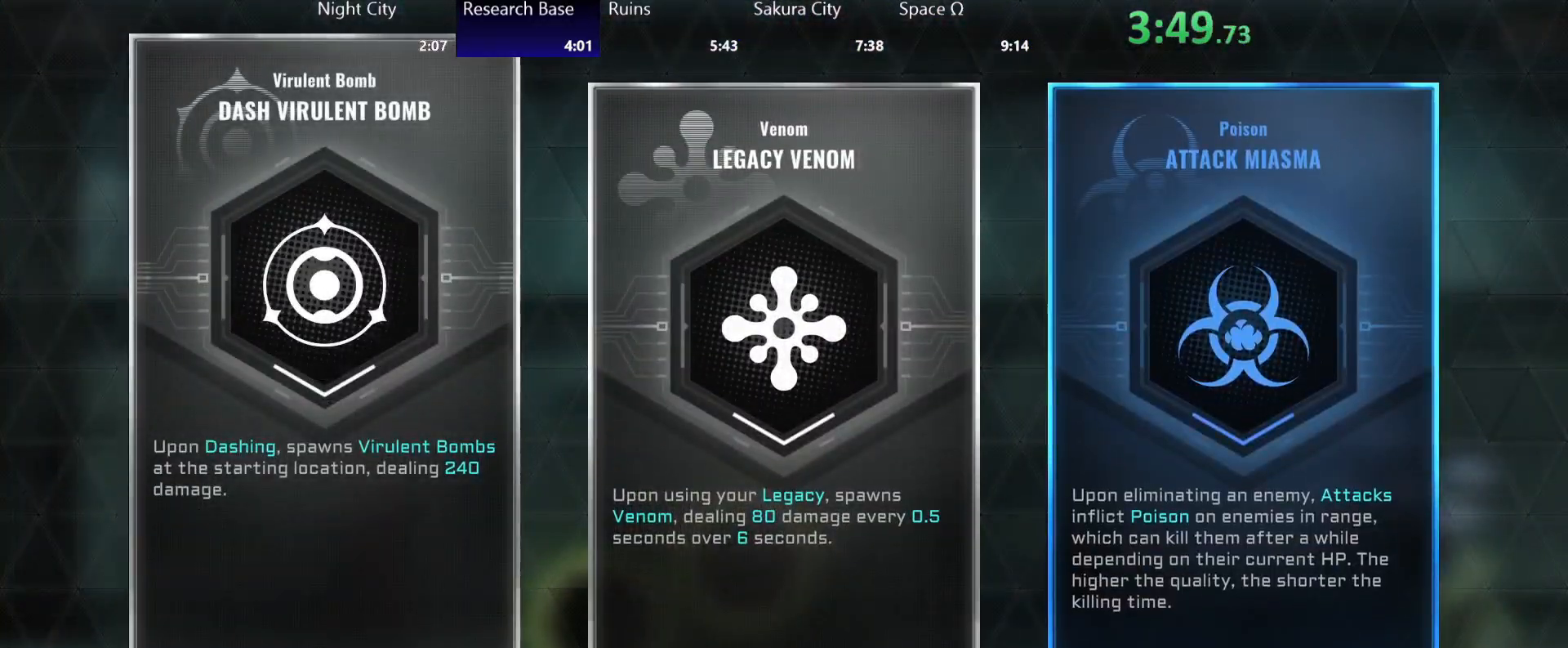
{"dt_ms": 500, "buttons": ["B"], "left_stick": "right", "right_stick": "center", "events": []}
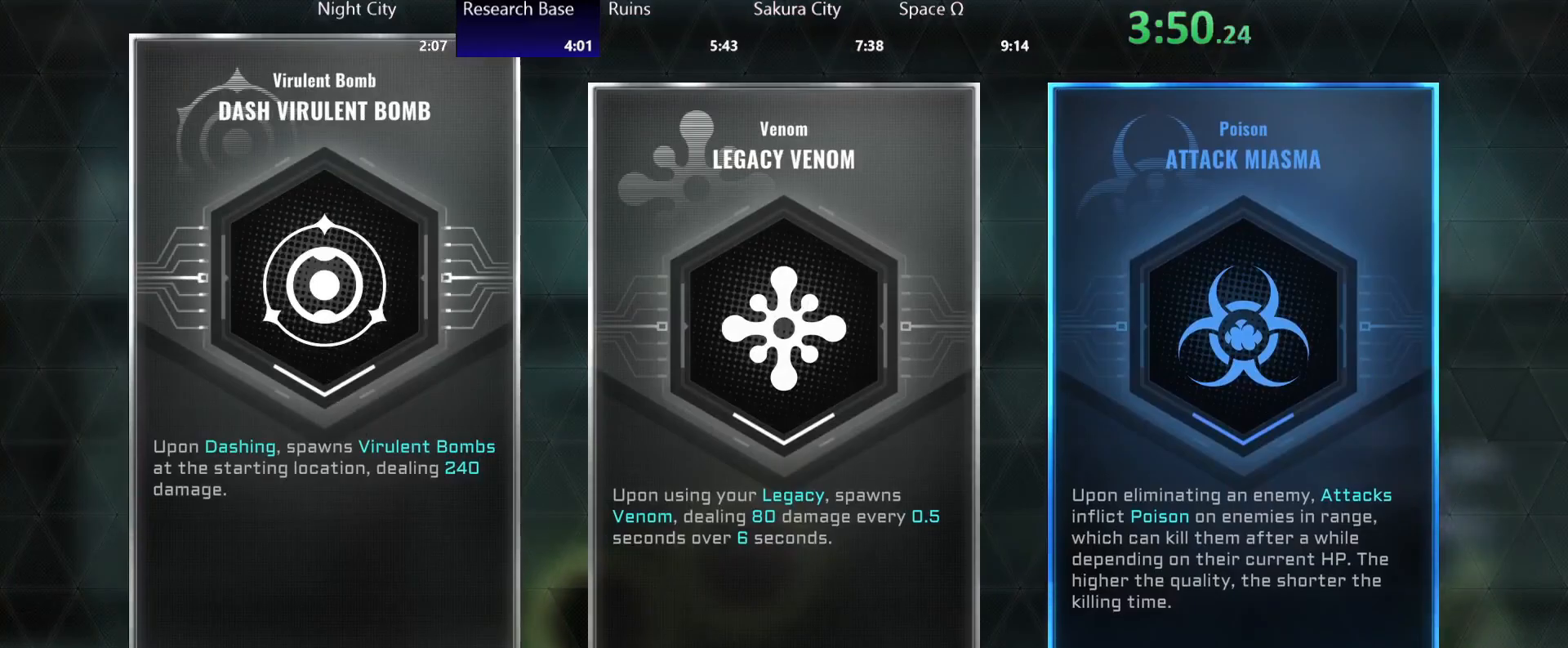
{"dt_ms": 500, "buttons": ["B"], "left_stick": "right", "right_stick": "center", "events": [[33, "R2", "down"], [67, "R2", "up"], [150, "R2", "down"], [183, "R2", "up"], [233, "R2", "down"], [283, "R2", "up"], [317, "R2", "down"], [350, "R2", "up"], [400, "R2", "down"], [467, "R2", "up"]]}
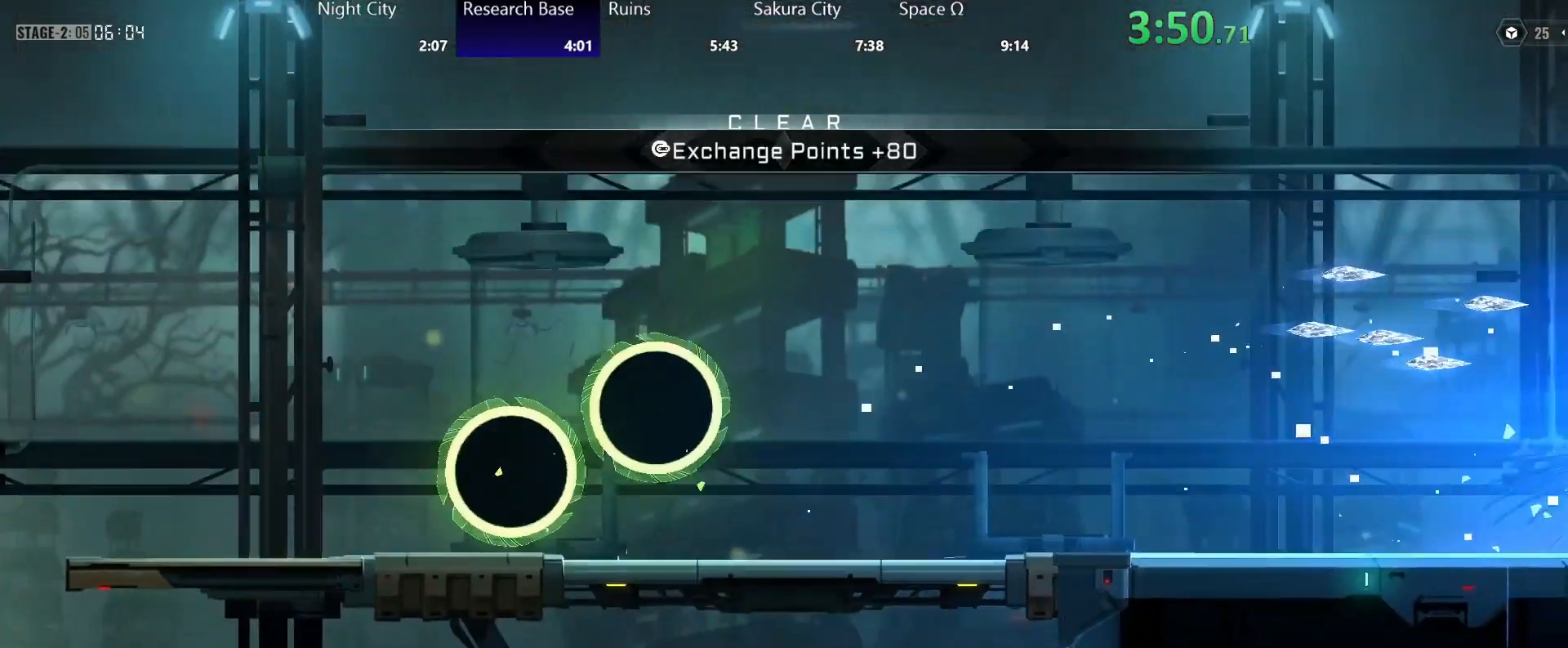
{"dt_ms": 500, "buttons": [], "left_stick": "center", "right_stick": "center", "events": [[17, "R2", "down"], [67, "R2", "up"], [117, "R2", "down"], [217, "R2", "up"], [283, "B", "up"], [367, "A", "down"], [383, "left_stick", "center"], [433, "A", "up"]]}
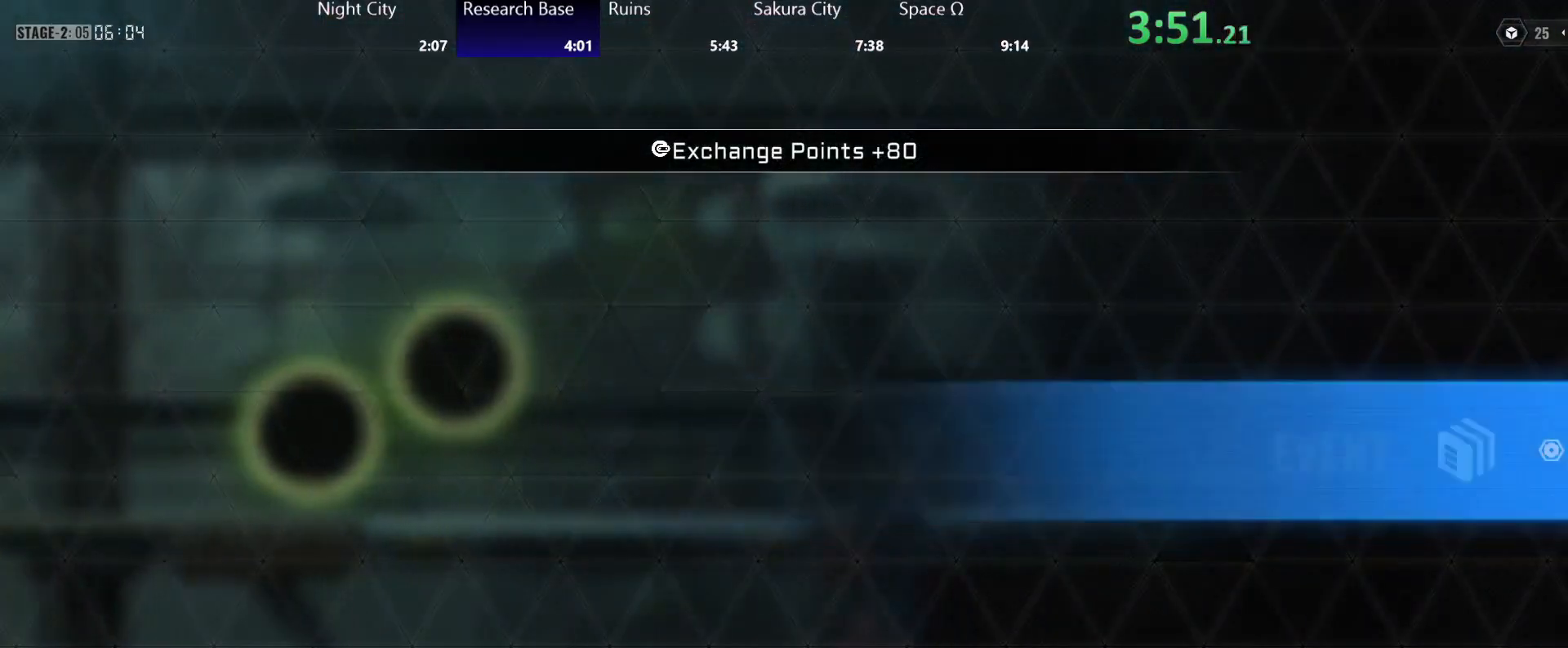
{"dt_ms": 500, "buttons": [], "left_stick": "right", "right_stick": "center", "events": [[83, "left_stick", "right"]]}
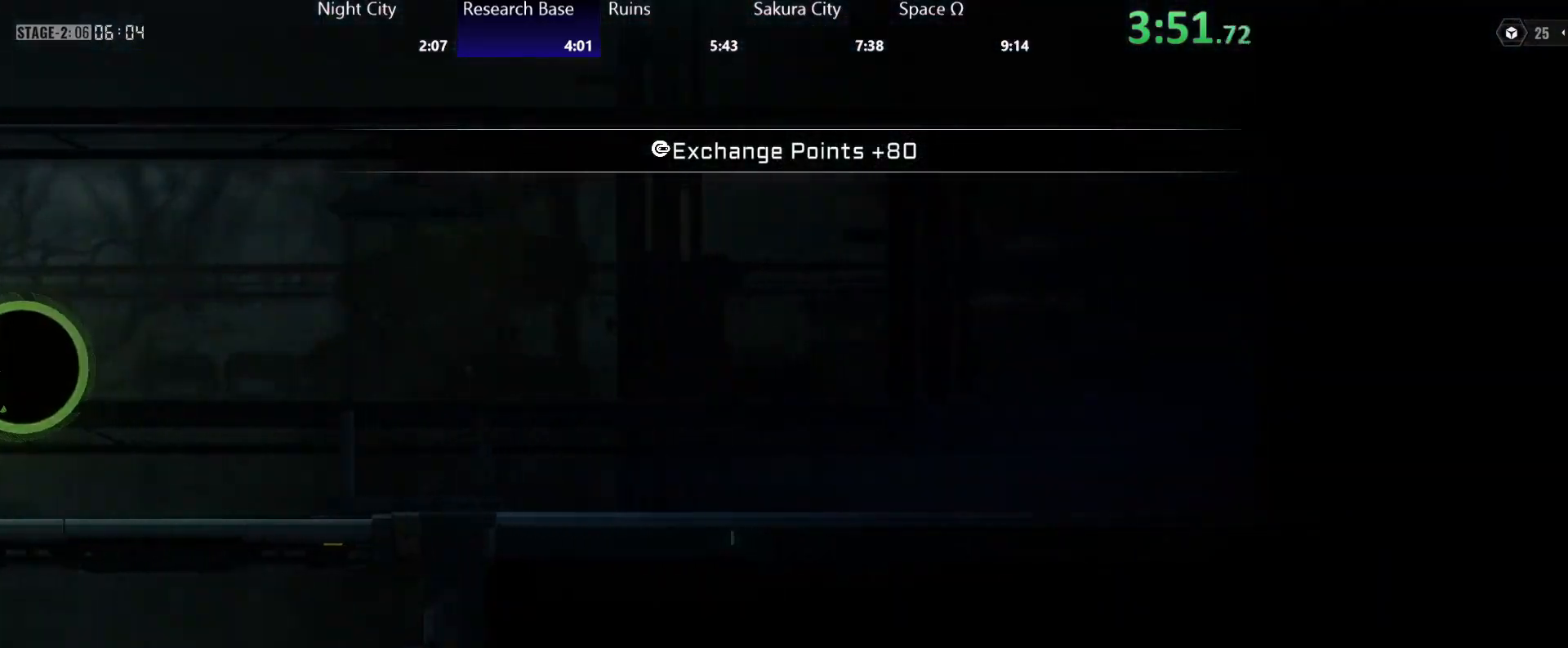
{"dt_ms": 500, "buttons": [], "left_stick": "right", "right_stick": "center", "events": []}
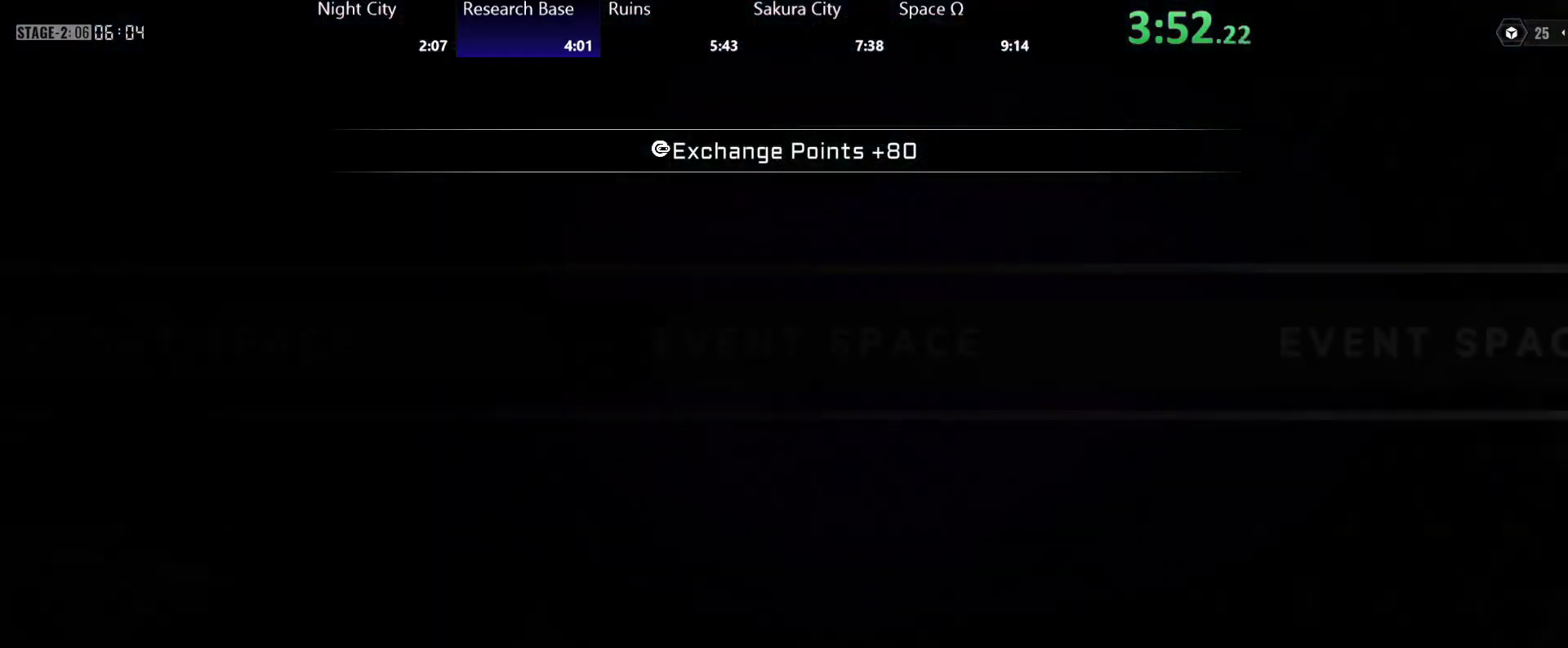
{"dt_ms": 500, "buttons": ["R2"], "left_stick": "right", "right_stick": "center", "events": [[417, "R2", "down"]]}
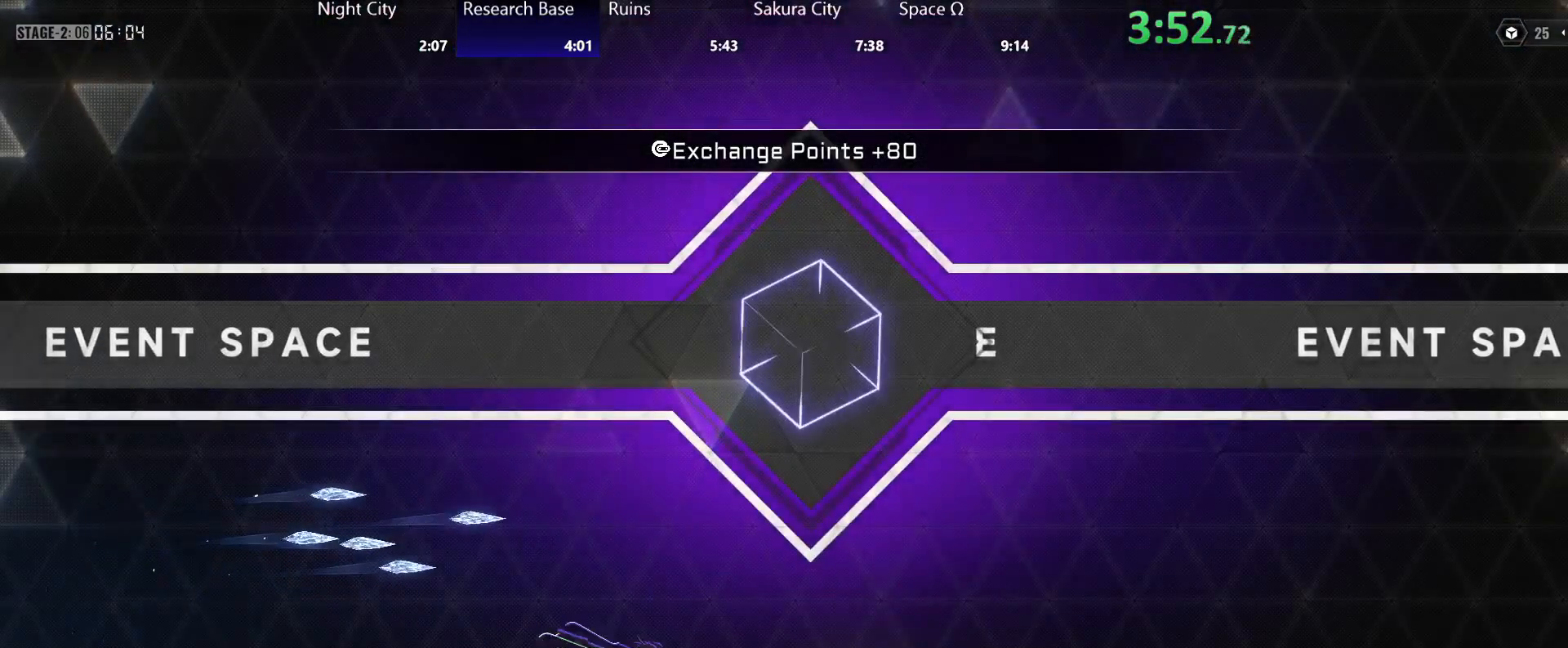
{"dt_ms": 500, "buttons": [], "left_stick": "center", "right_stick": "center", "events": [[100, "R2", "up"], [217, "A", "down"], [233, "X", "down"], [317, "A", "up"], [333, "X", "up"], [350, "left_stick", "center"], [383, "R2", "down"], [450, "R2", "up"]]}
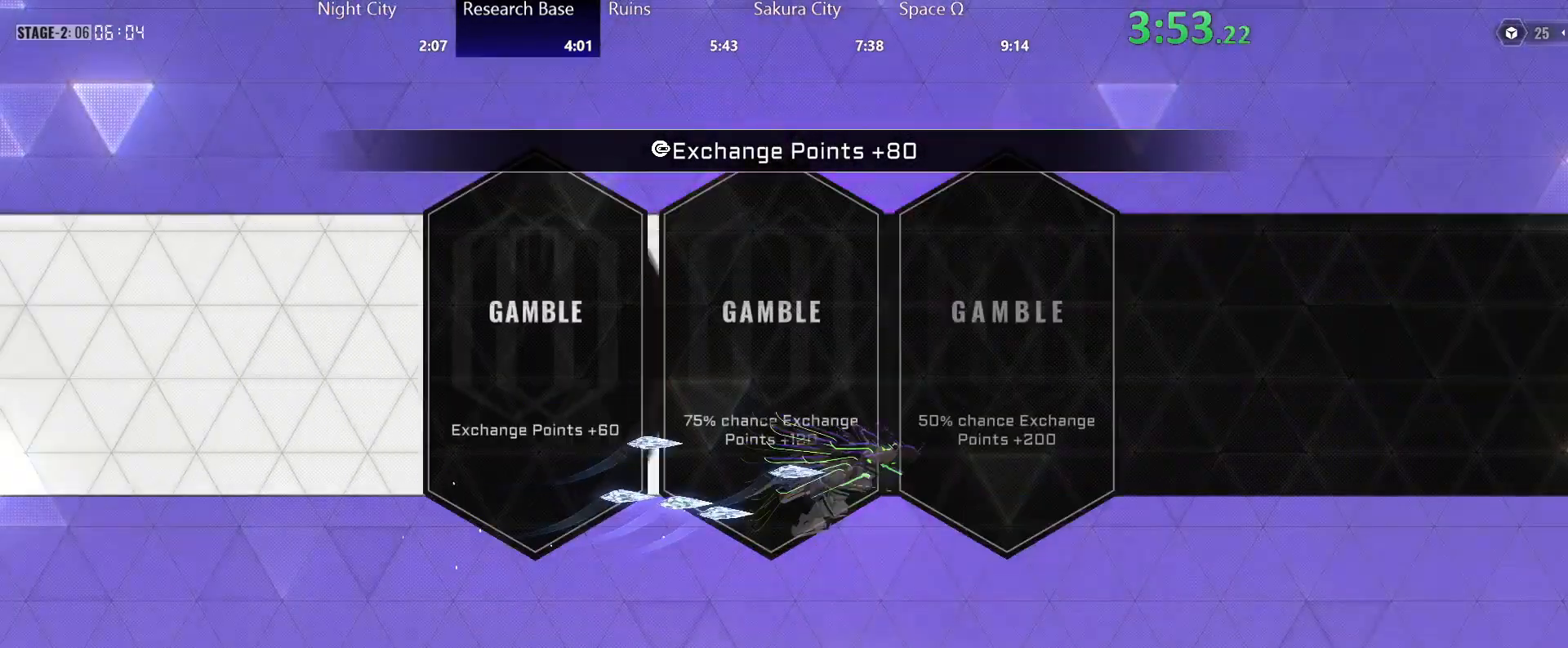
{"dt_ms": 500, "buttons": ["R2", "DPAD_RIGHT"], "left_stick": "center", "right_stick": "center"}
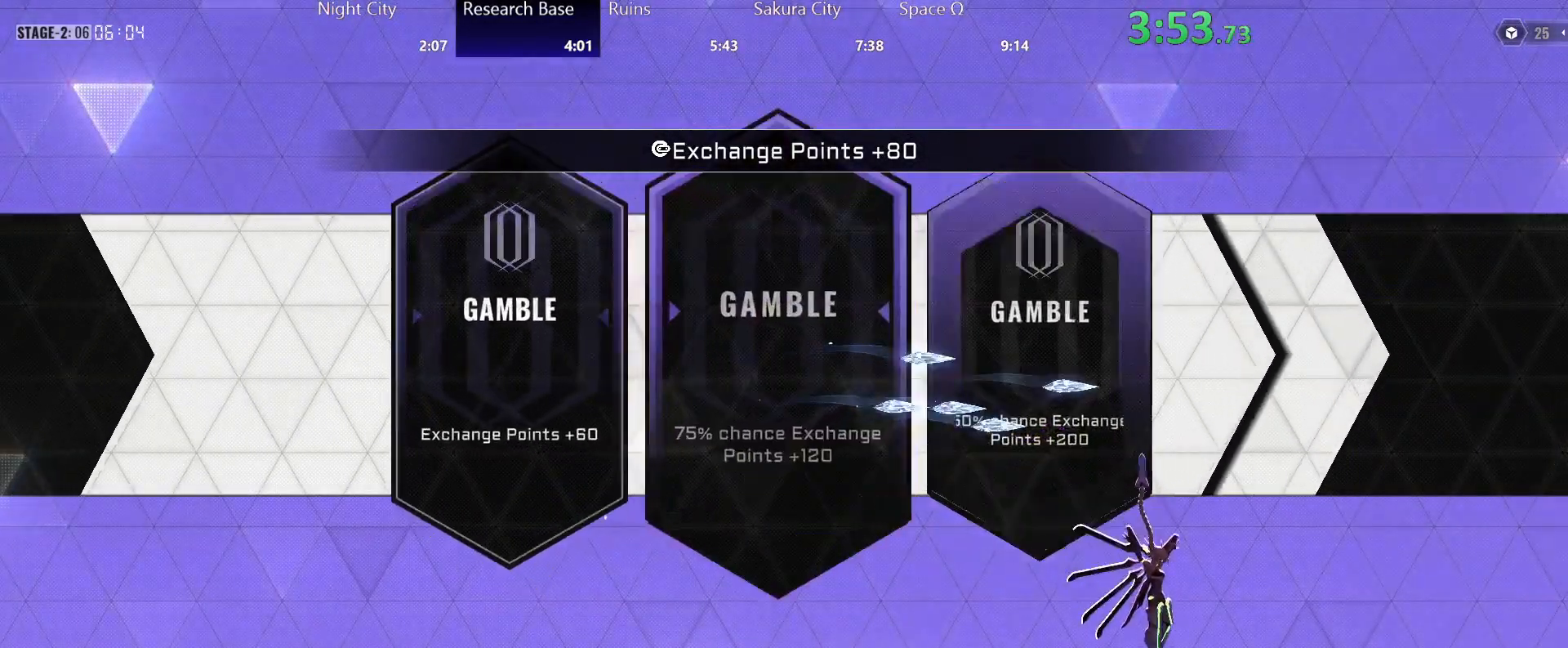
{"dt_ms": 500, "buttons": ["R2"], "left_stick": "right", "right_stick": "center"}
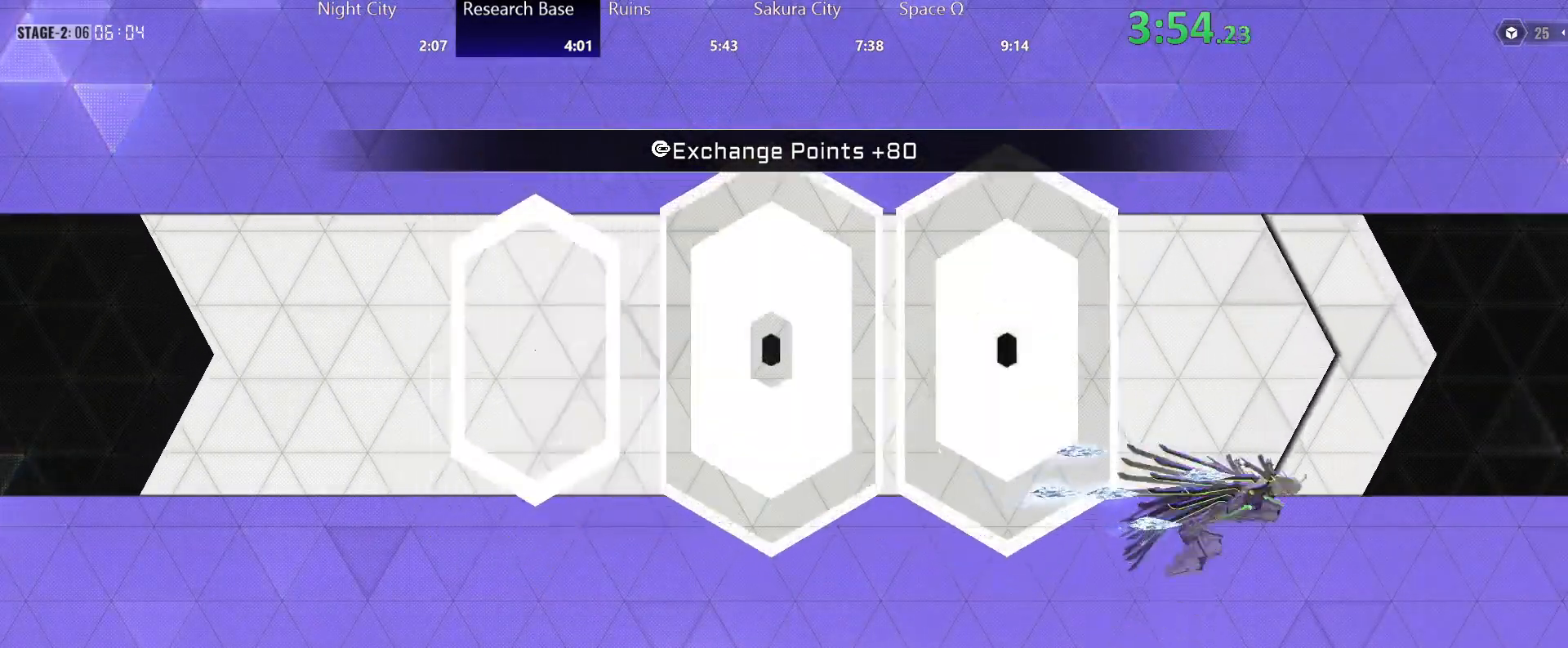
{"dt_ms": 500, "buttons": [], "left_stick": "right", "right_stick": "center"}
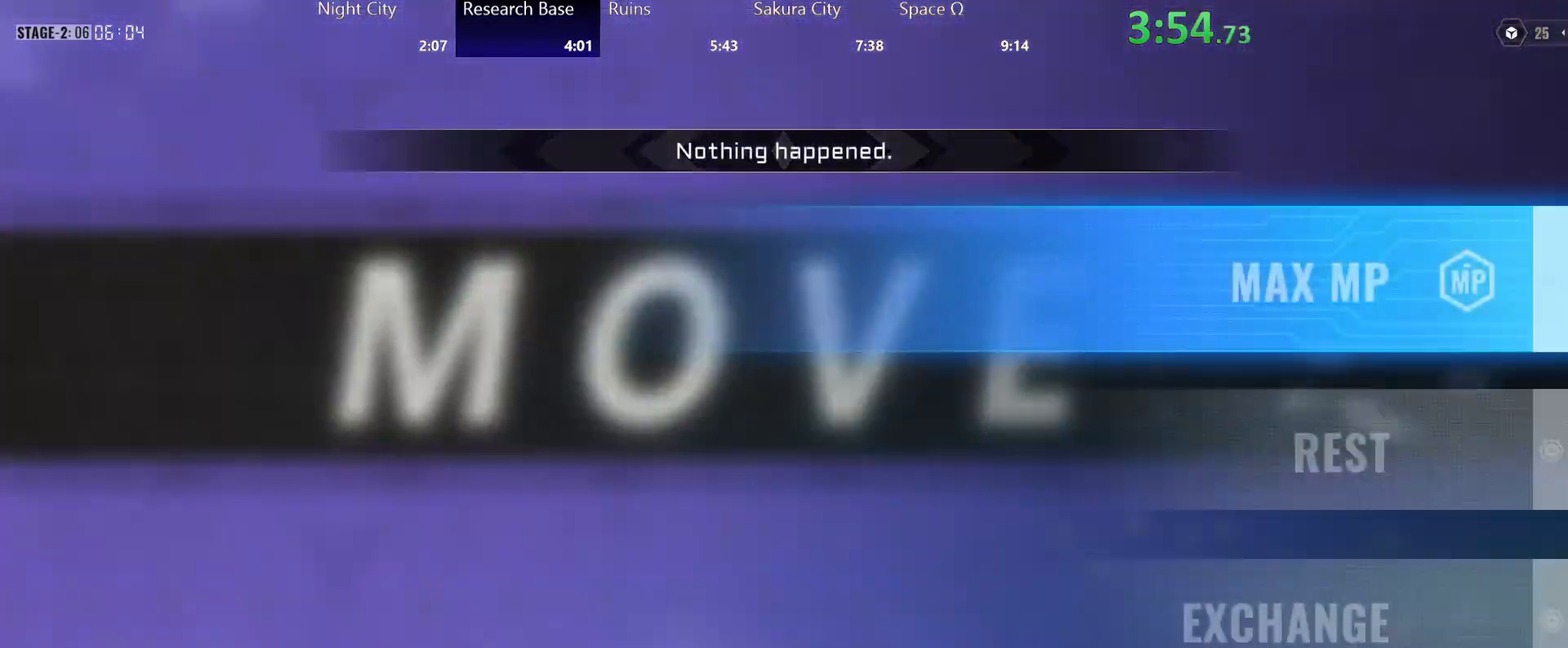
{"dt_ms": 500, "buttons": ["DPAD_DOWN"], "left_stick": "center", "right_stick": "center", "events": [[267, "left_stick", "center"], [433, "DPAD_DOWN", "down"]]}
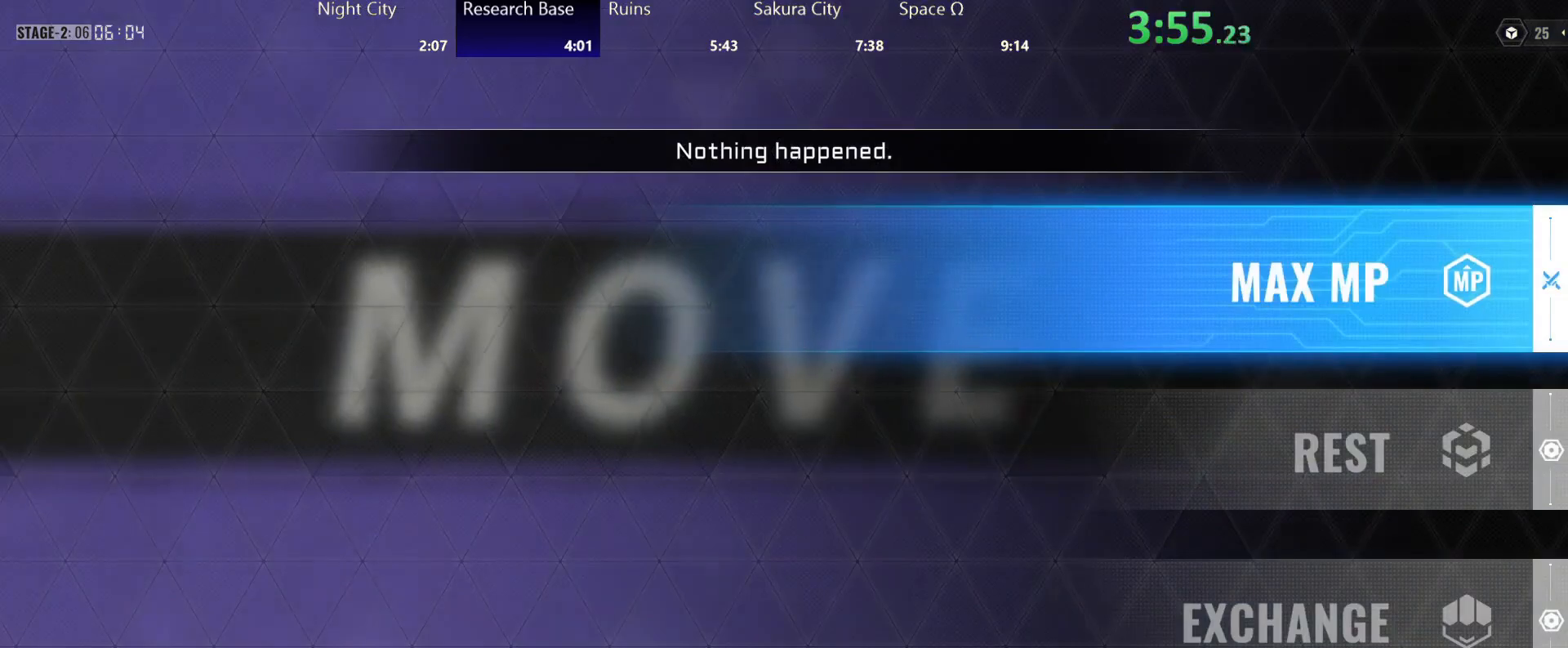
{"dt_ms": 500, "buttons": ["A"], "left_stick": "center", "right_stick": "center", "events": [[17, "DPAD_DOWN", "up"], [200, "DPAD_DOWN", "down"], [300, "DPAD_DOWN", "up"], [367, "DPAD_DOWN", "down"], [450, "A", "down"], [467, "DPAD_DOWN", "up"]]}
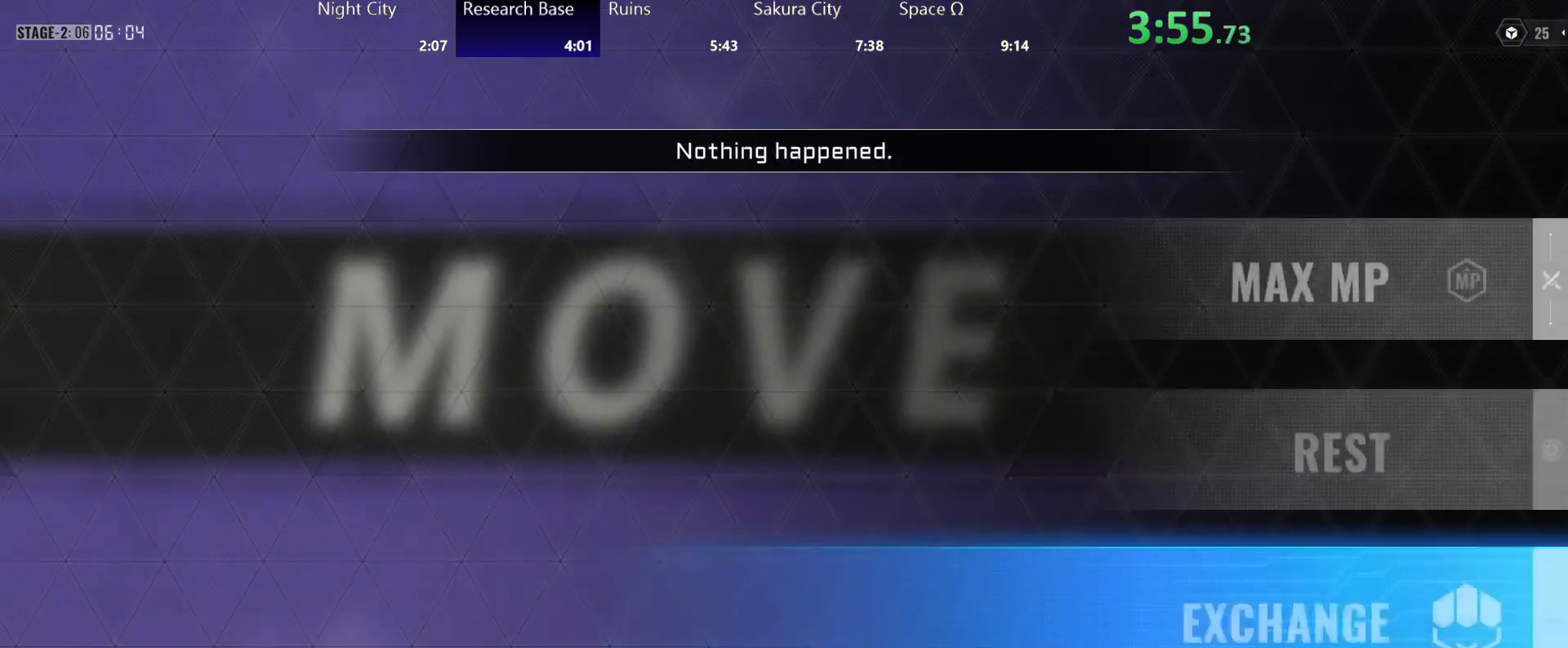
{"dt_ms": 500, "buttons": [], "left_stick": "center", "right_stick": "center", "events": [[17, "A", "up"]]}
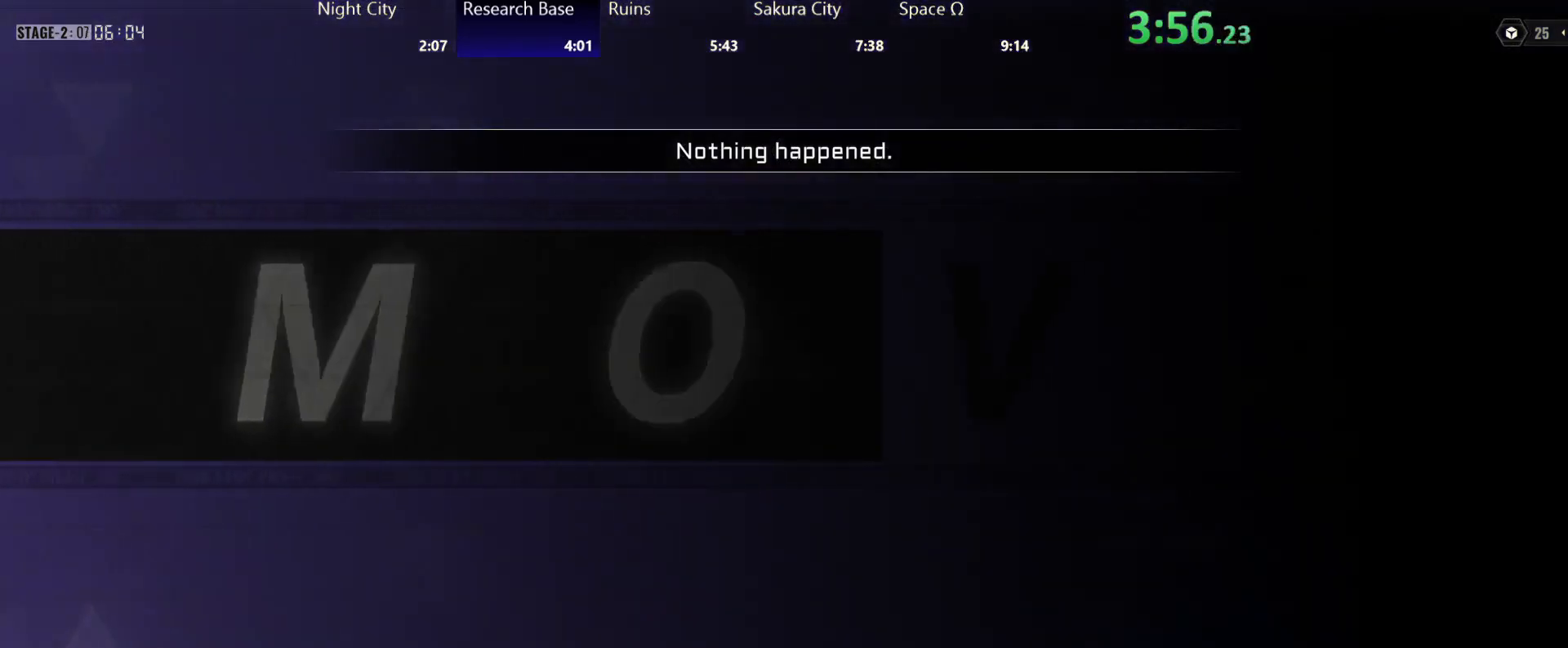
{"dt_ms": 500, "buttons": [], "left_stick": "right", "right_stick": "center", "events": [[33, "left_stick", "right"]]}
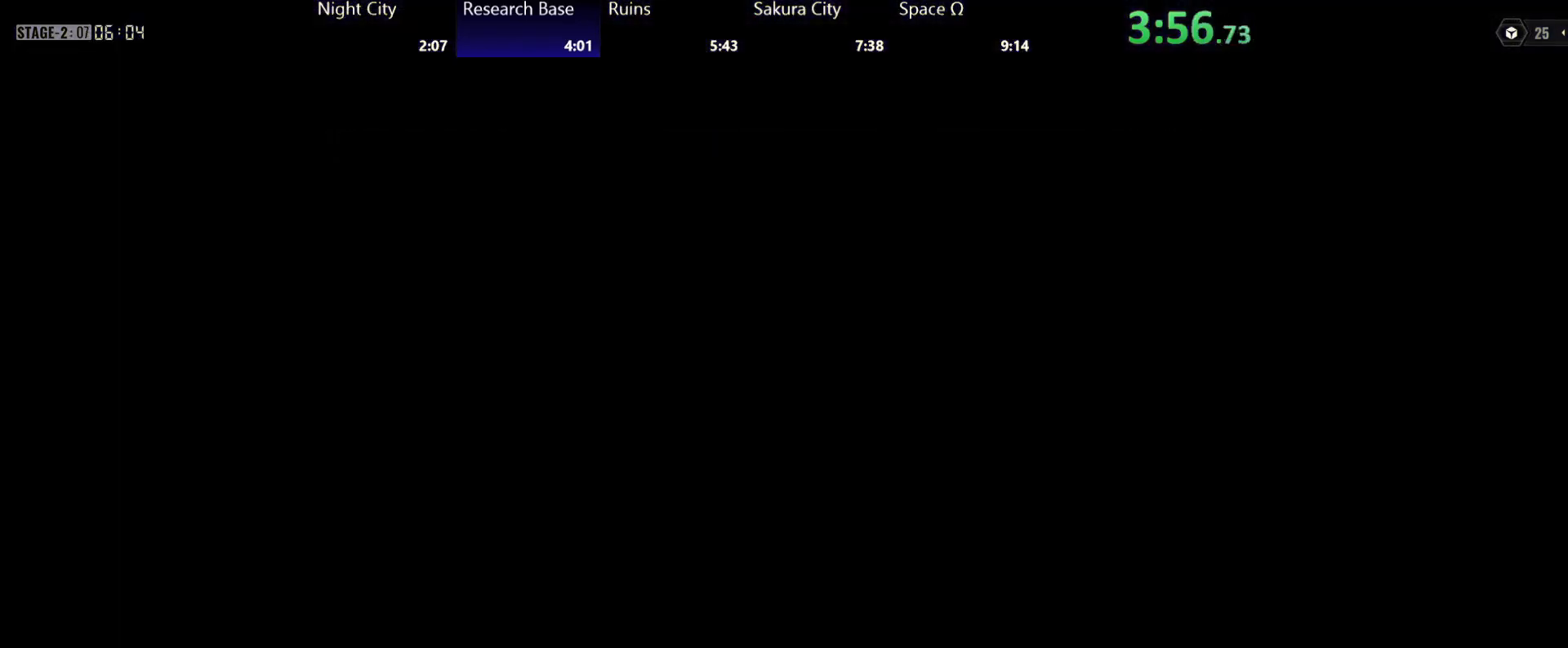
{"dt_ms": 500, "buttons": [], "left_stick": "right", "right_stick": "center", "events": []}